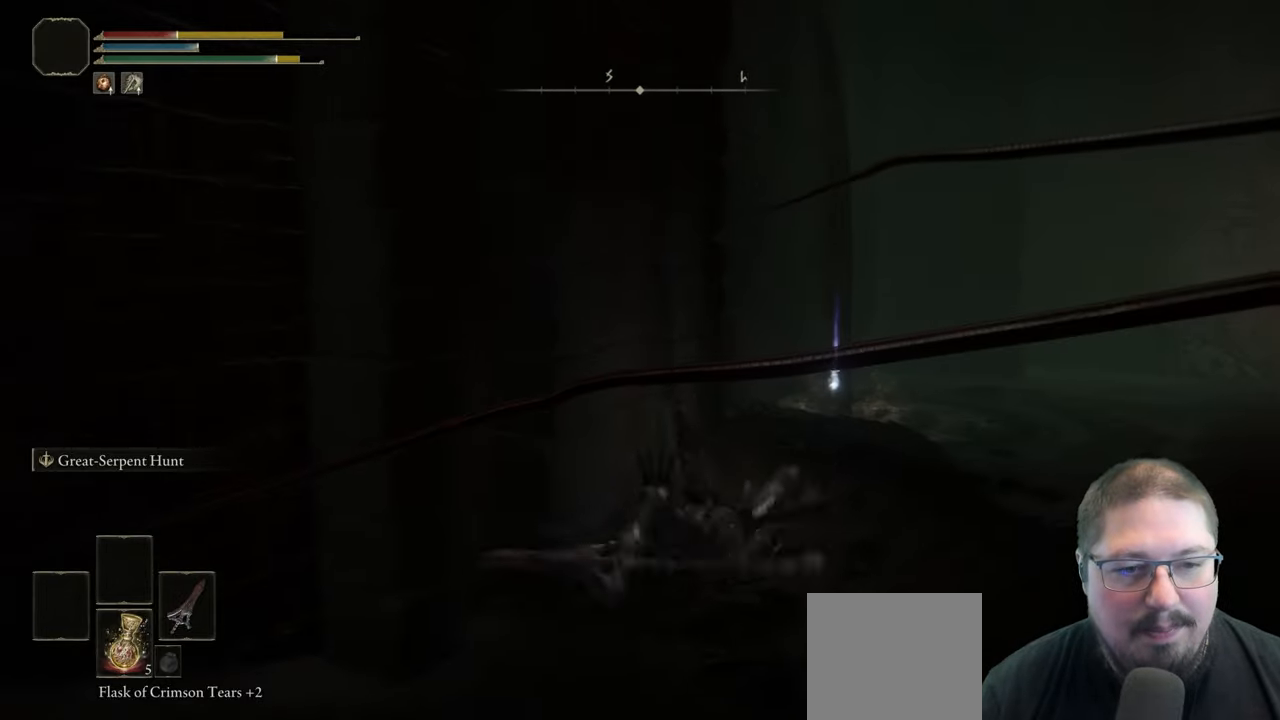
Gameplay with a controller (Xbox layout); each line is a JSON object with the inputs held at the frame after it. "button_events" lists button changes between this image and that frame as [ms after this image, input, new state], when the widget could be followed in between (sticks are given only as held states).
{"buttons": [], "left_stick": "up", "right_stick": "center", "button_events": [[17, "B", "up"], [100, "B", "down"], [183, "B", "up"], [267, "B", "down"], [367, "B", "up"]]}
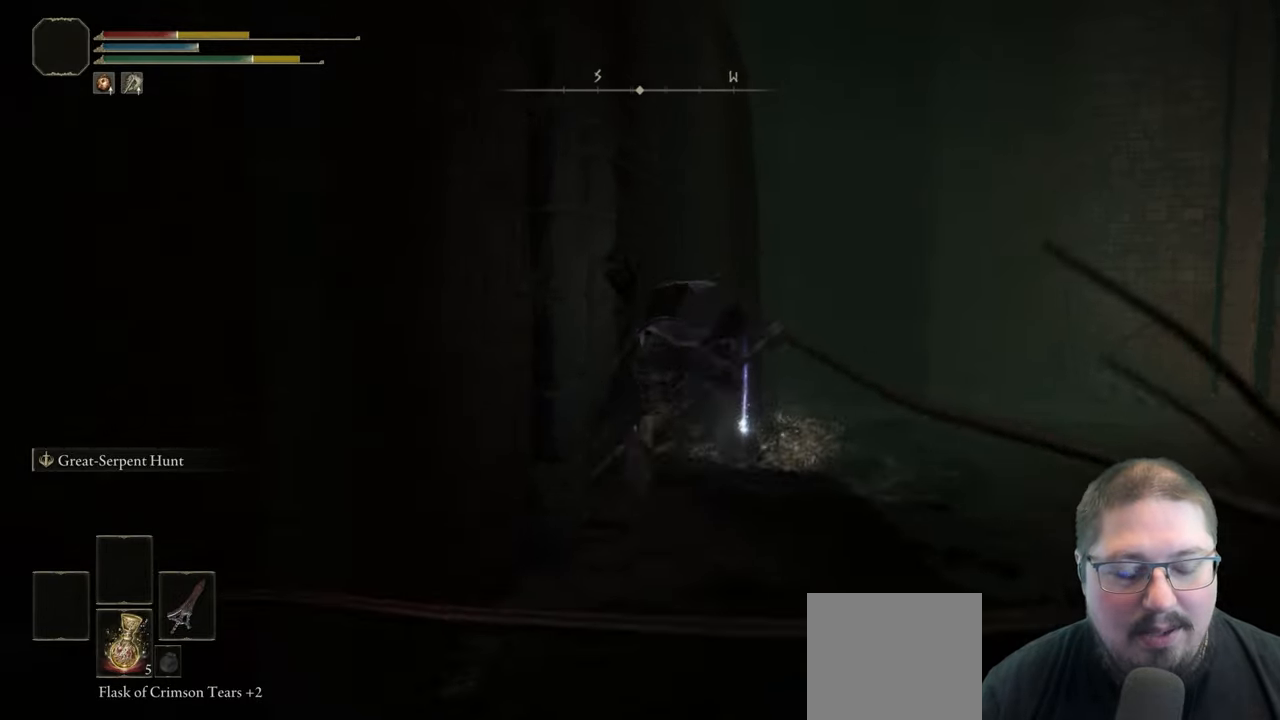
{"buttons": [], "left_stick": "up", "right_stick": "center", "button_events": [[33, "B", "down"], [150, "B", "up"], [217, "B", "down"], [317, "B", "up"]]}
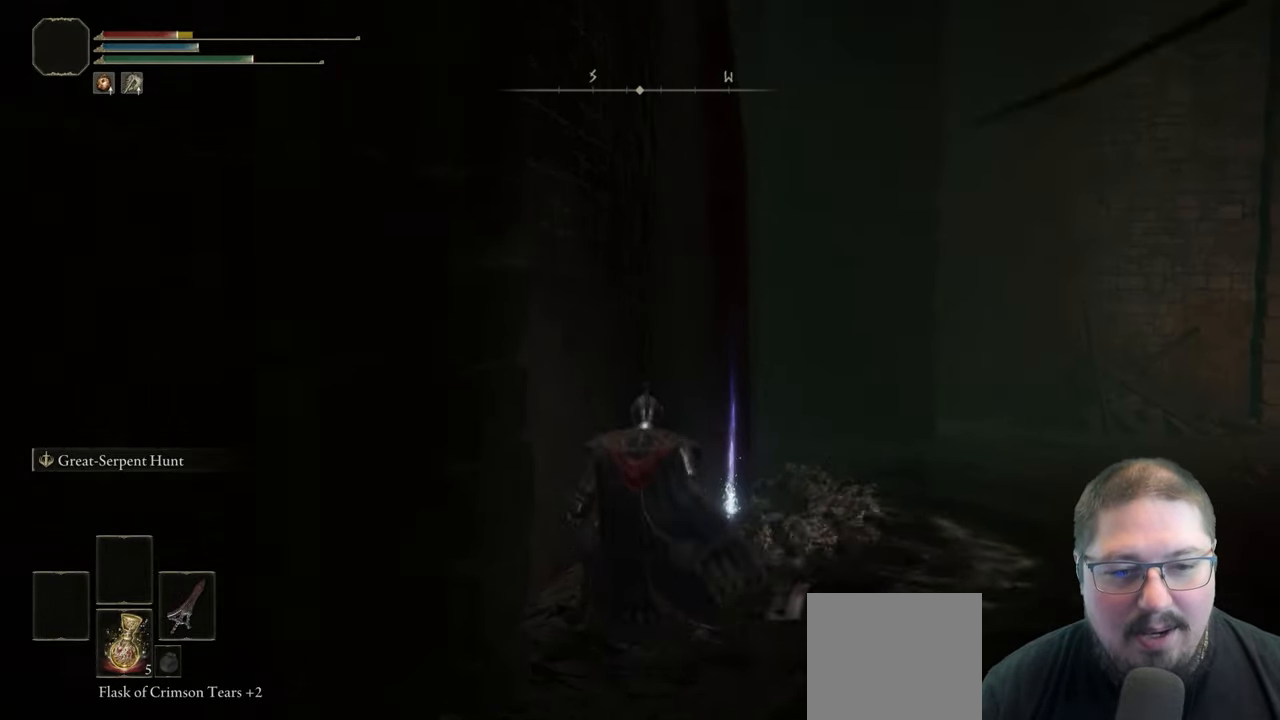
{"buttons": [], "left_stick": "up-left", "right_stick": "center", "button_events": [[367, "Y", "down"], [450, "Y", "up"]]}
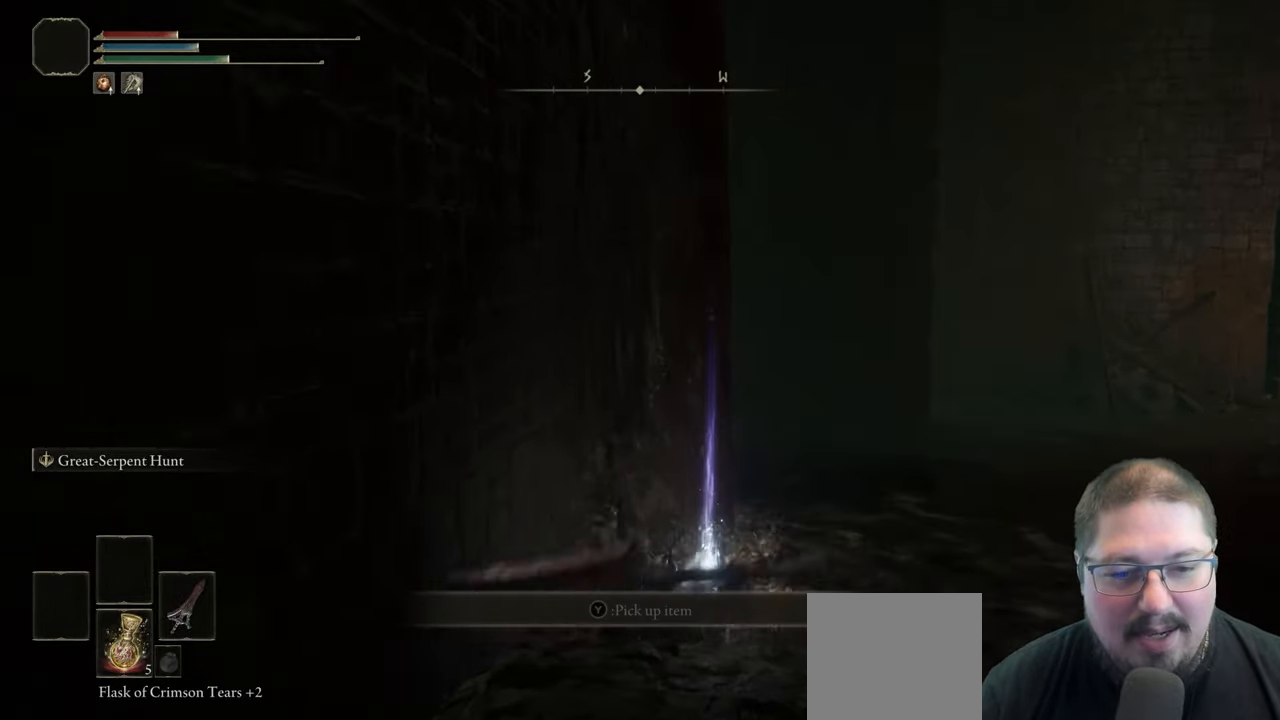
{"buttons": [], "left_stick": "down-right", "right_stick": "center", "button_events": [[33, "Y", "down"], [117, "Y", "up"], [200, "Y", "down"], [267, "Y", "up"], [350, "Y", "down"], [433, "Y", "up"]]}
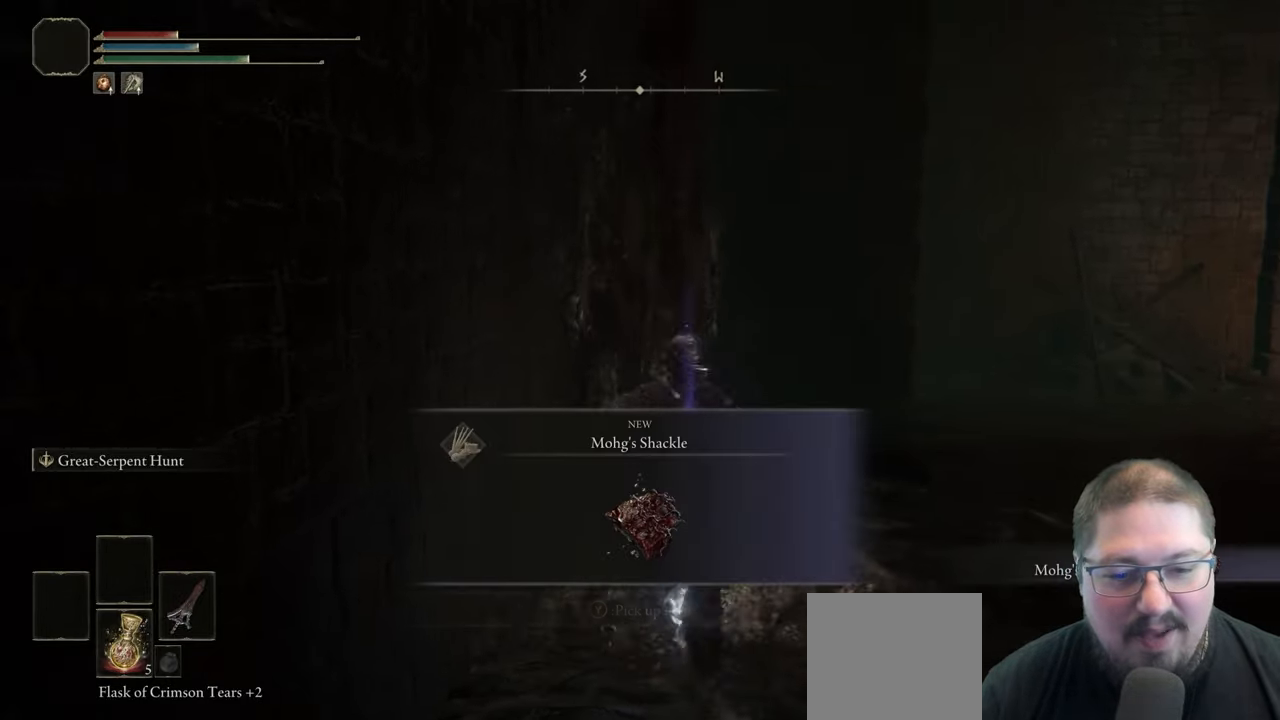
{"buttons": ["B"], "left_stick": "up-right", "right_stick": "center", "button_events": [[17, "Y", "down"], [83, "Y", "up"], [500, "B", "down"]]}
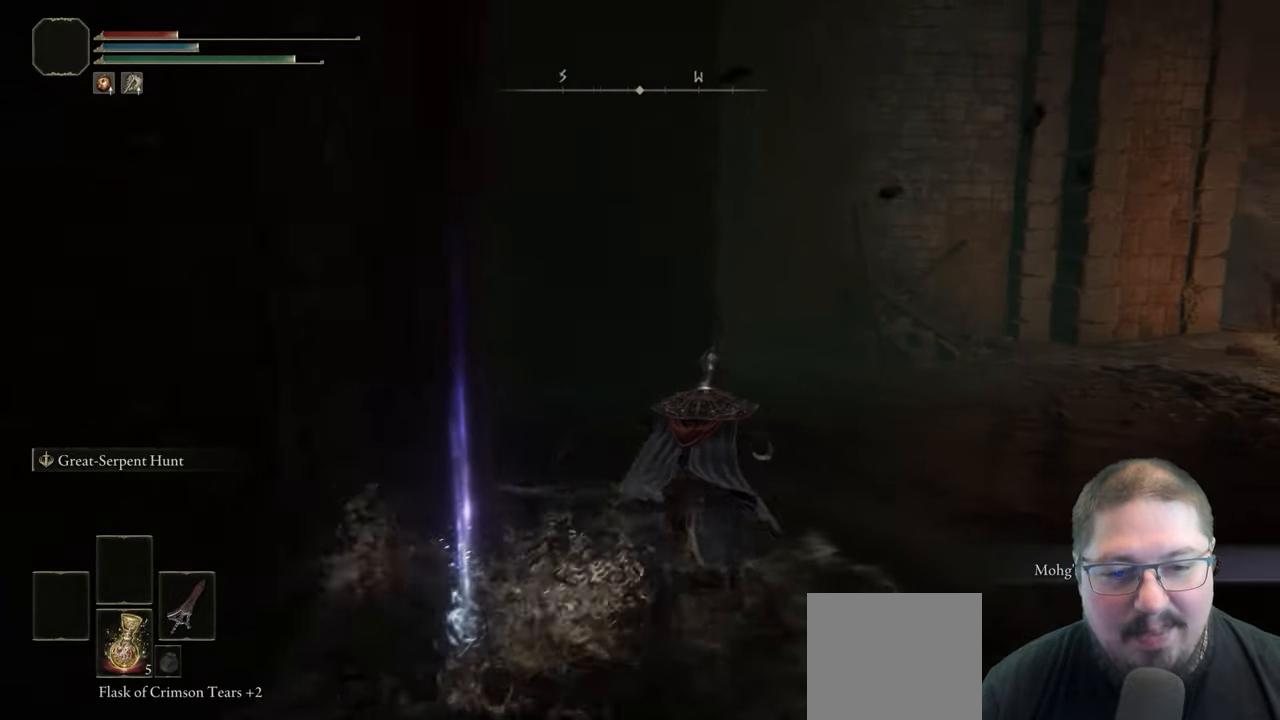
{"buttons": ["B"], "left_stick": "up-right", "right_stick": "center", "button_events": [[83, "B", "up"], [183, "B", "down"], [267, "B", "up"], [467, "B", "down"]]}
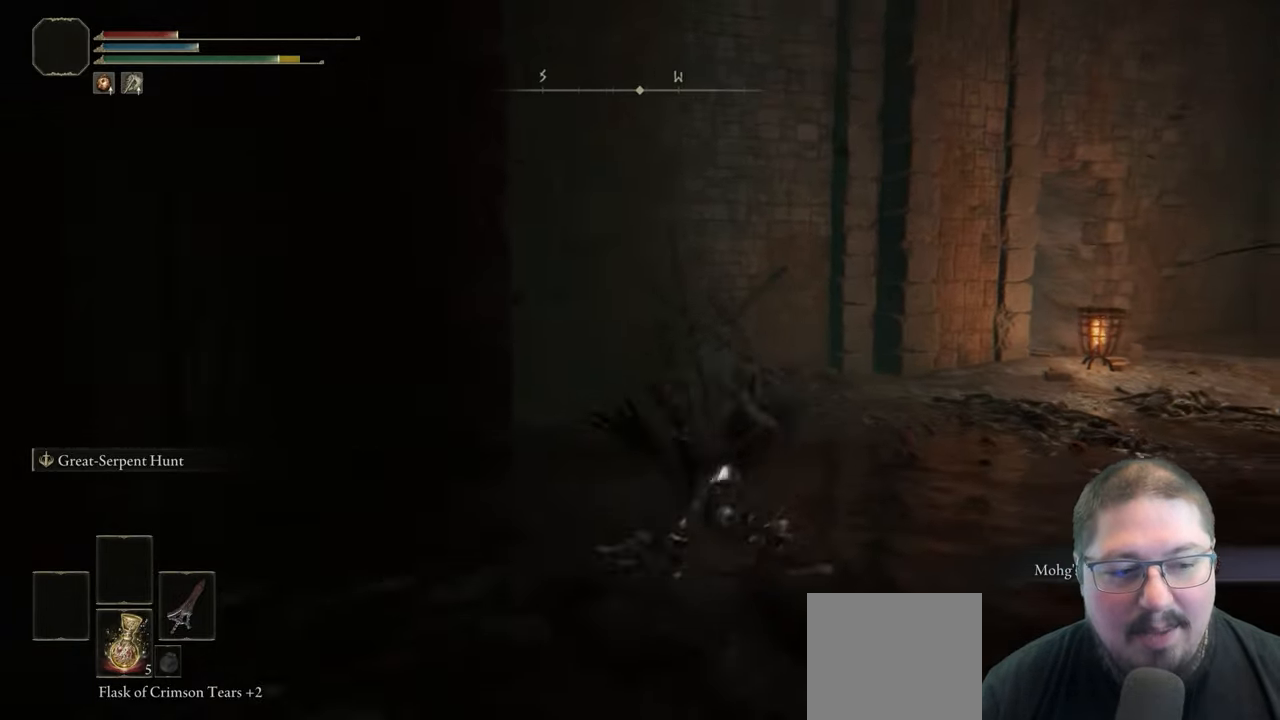
{"buttons": [], "left_stick": "up-right", "right_stick": "down-right", "button_events": [[50, "B", "up"], [150, "B", "down"], [250, "B", "up"]]}
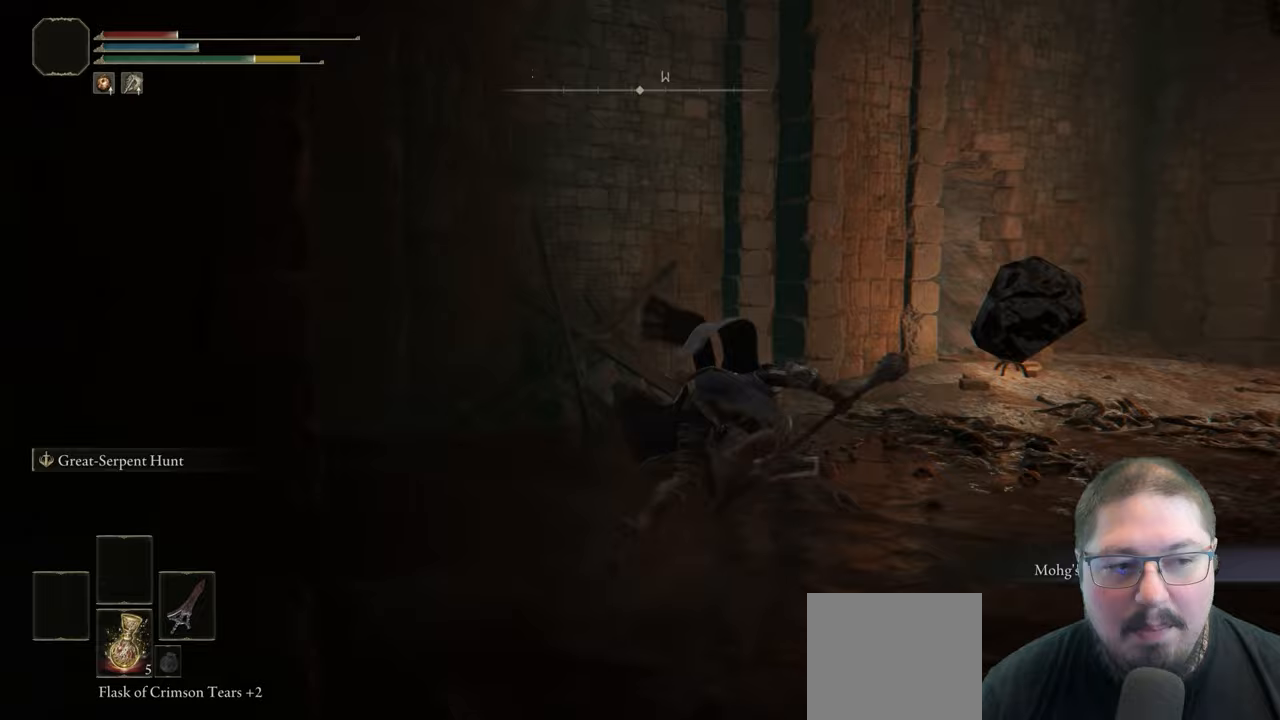
{"buttons": ["B"], "left_stick": "up", "right_stick": "center", "button_events": [[283, "B", "down"]]}
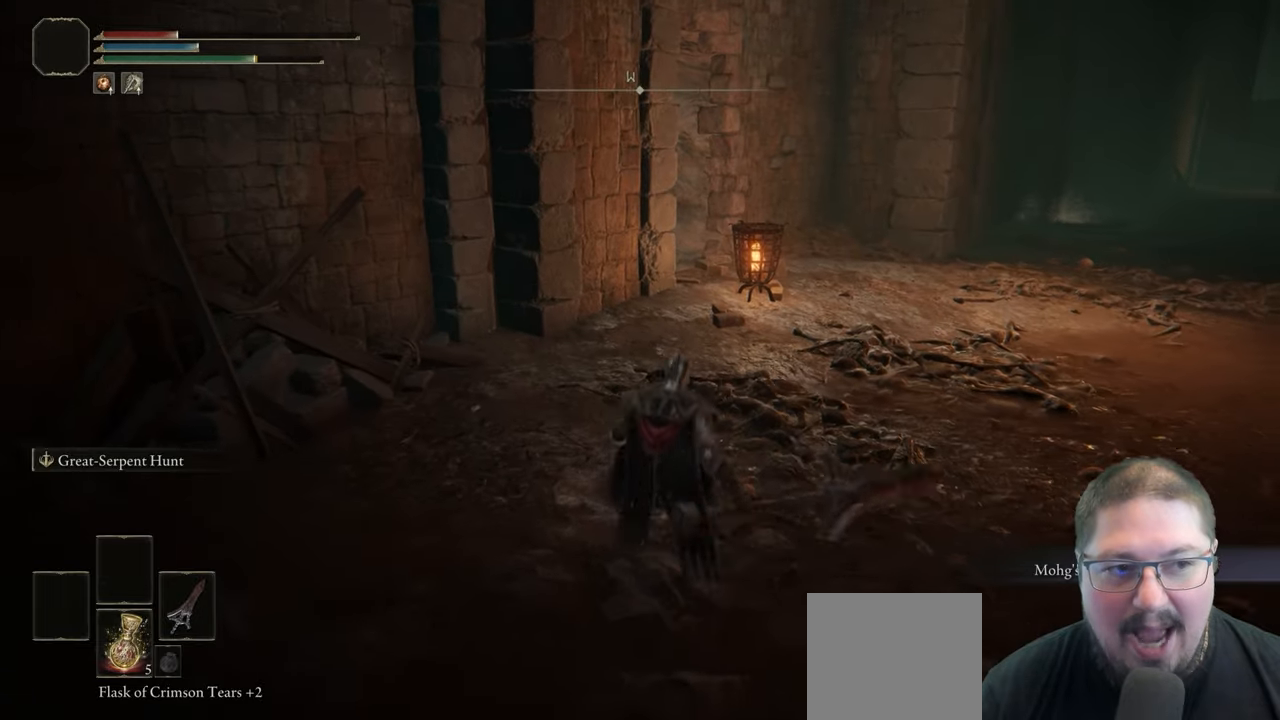
{"buttons": ["B"], "left_stick": "up-right", "right_stick": "center", "button_events": []}
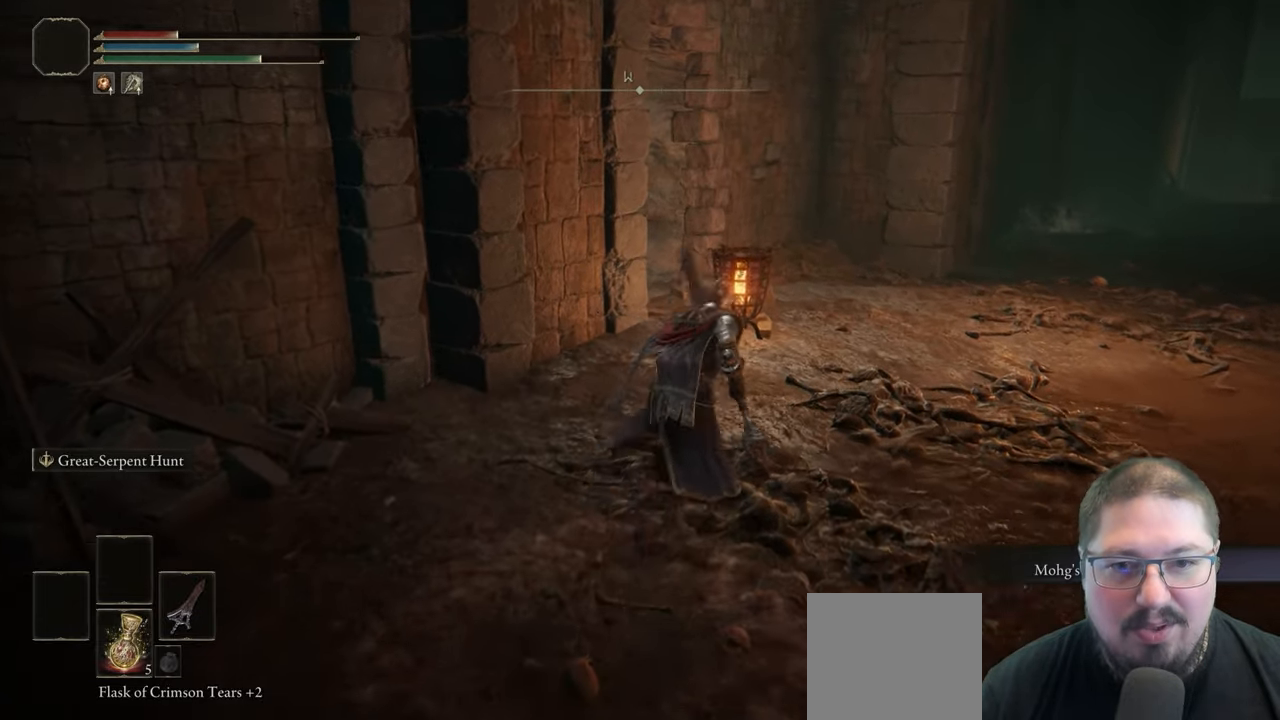
{"buttons": ["B"], "left_stick": "up-right", "right_stick": "center", "button_events": []}
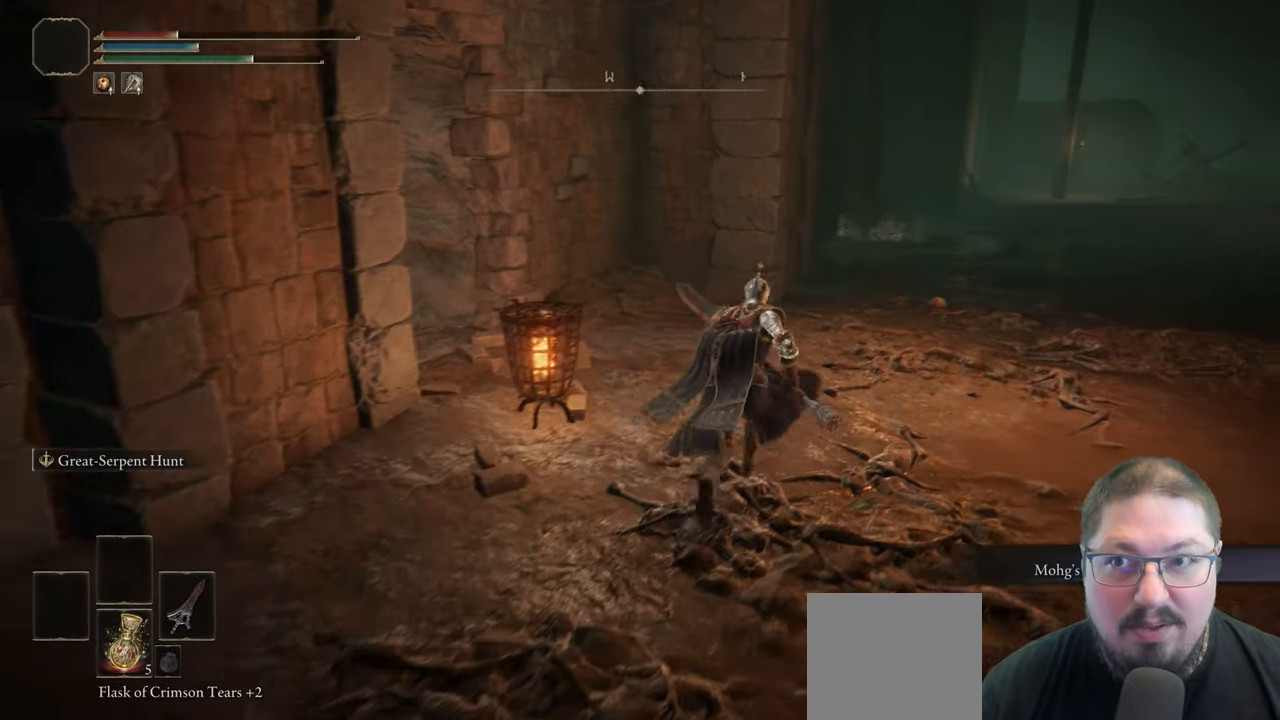
{"buttons": ["B"], "left_stick": "left", "right_stick": "center", "button_events": []}
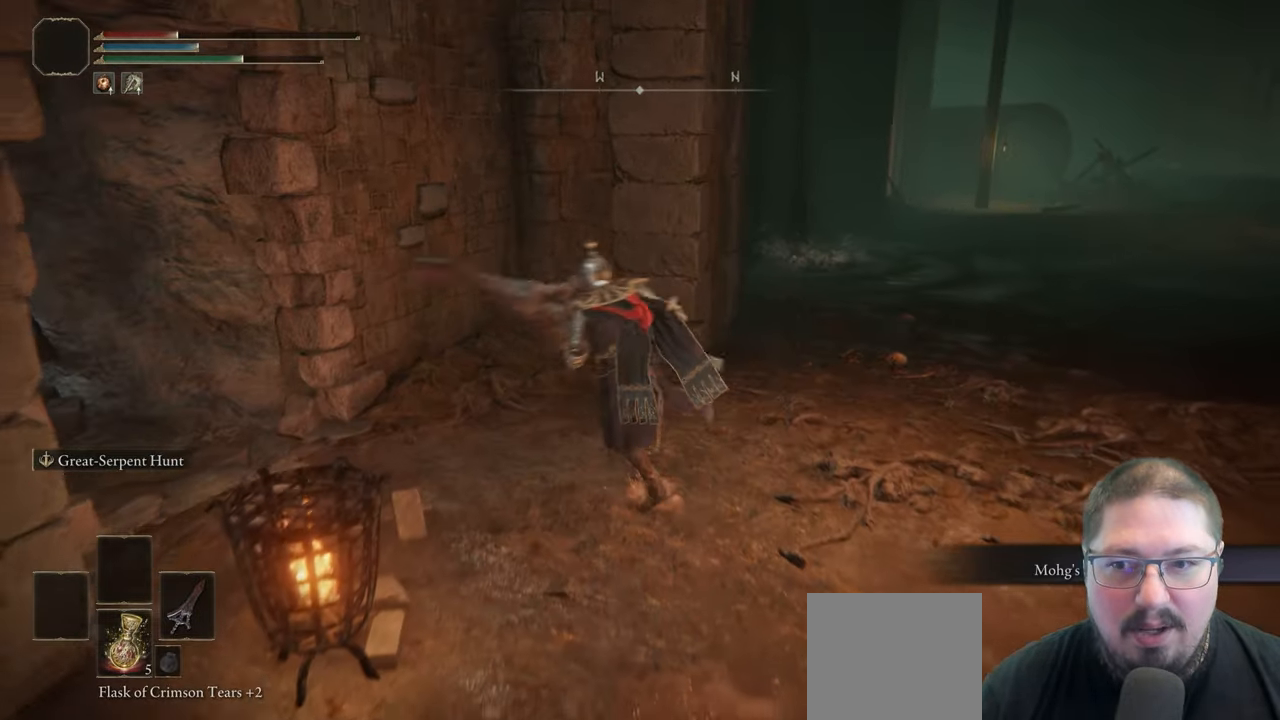
{"buttons": ["B"], "left_stick": "up-left", "right_stick": "center", "button_events": []}
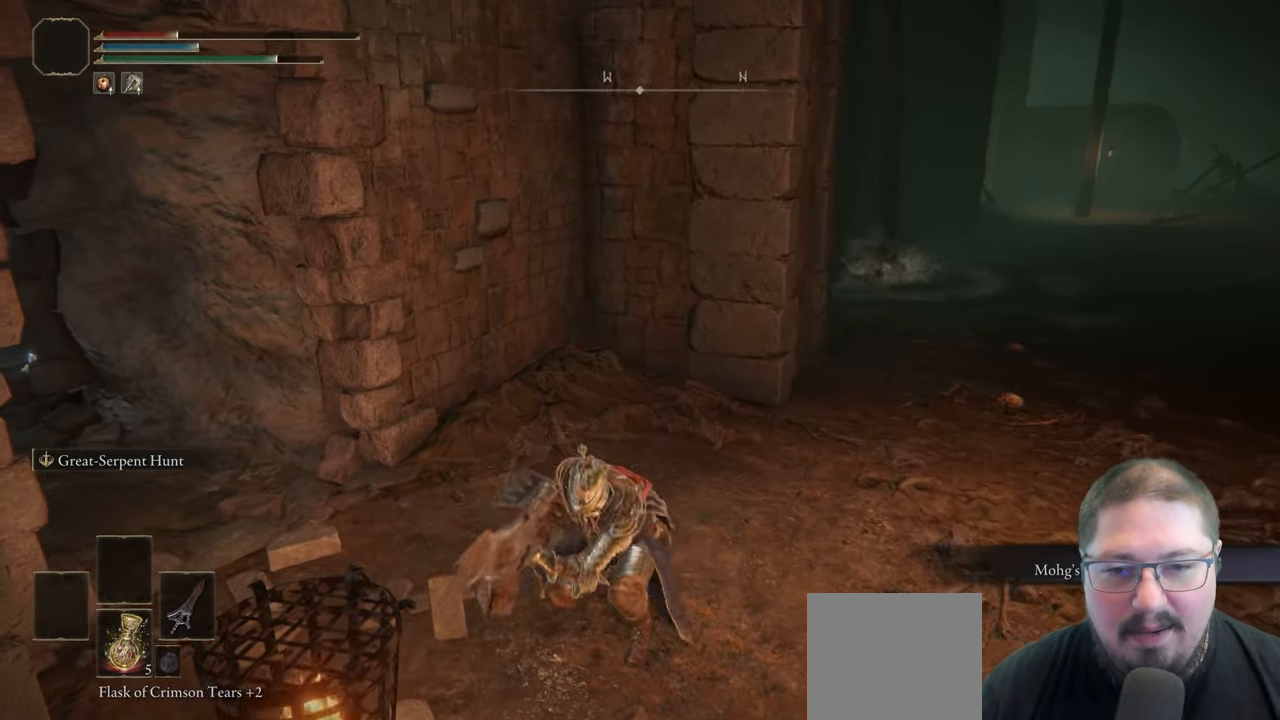
{"buttons": [], "left_stick": "up-left", "right_stick": "center", "button_events": [[200, "B", "up"], [317, "B", "down"], [400, "B", "up"]]}
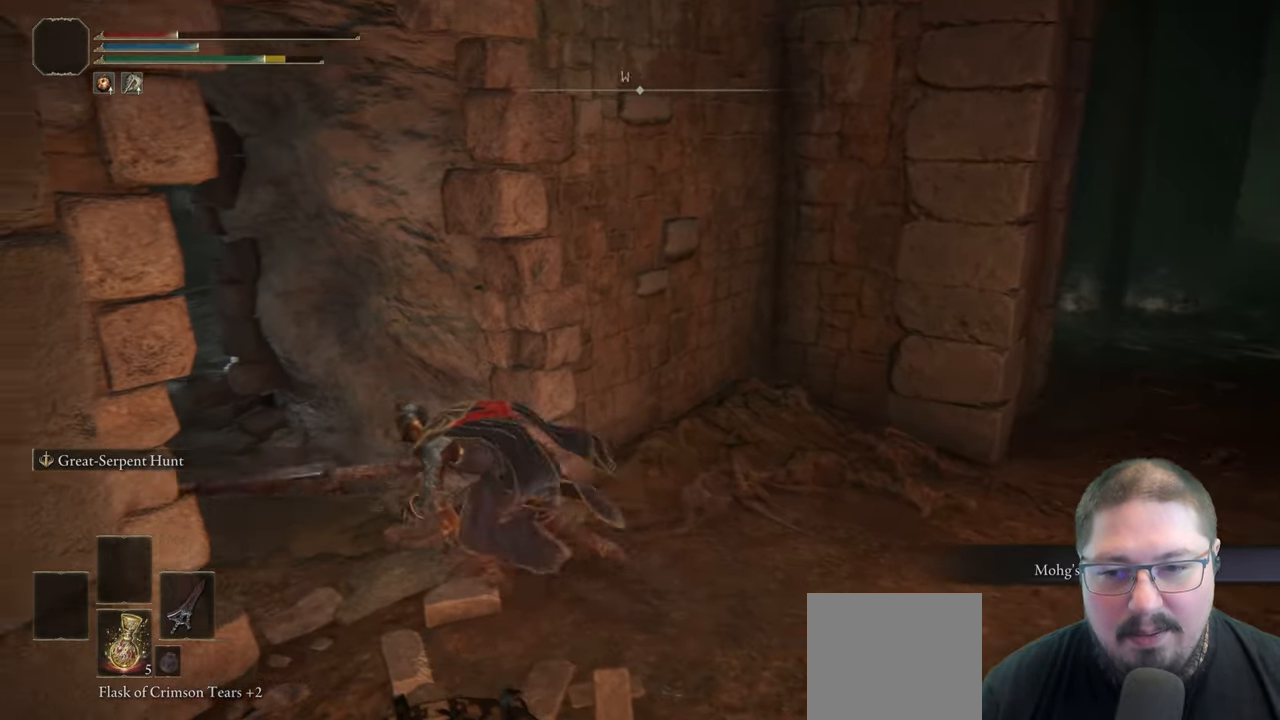
{"buttons": [], "left_stick": "up", "right_stick": "center", "button_events": [[17, "B", "down"], [117, "B", "up"], [267, "L3", "down"], [283, "B", "down"], [333, "B", "up"], [417, "L3", "up"]]}
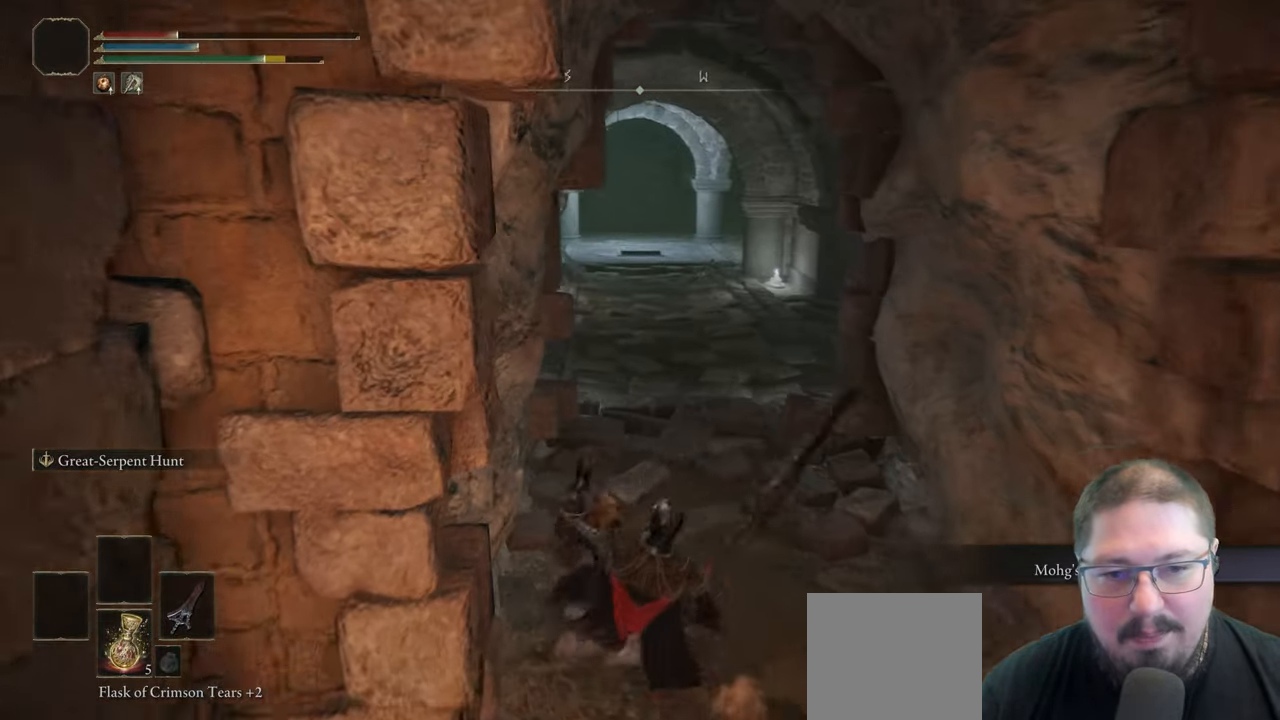
{"buttons": ["B"], "left_stick": "up", "right_stick": "center", "button_events": [[117, "B", "down"]]}
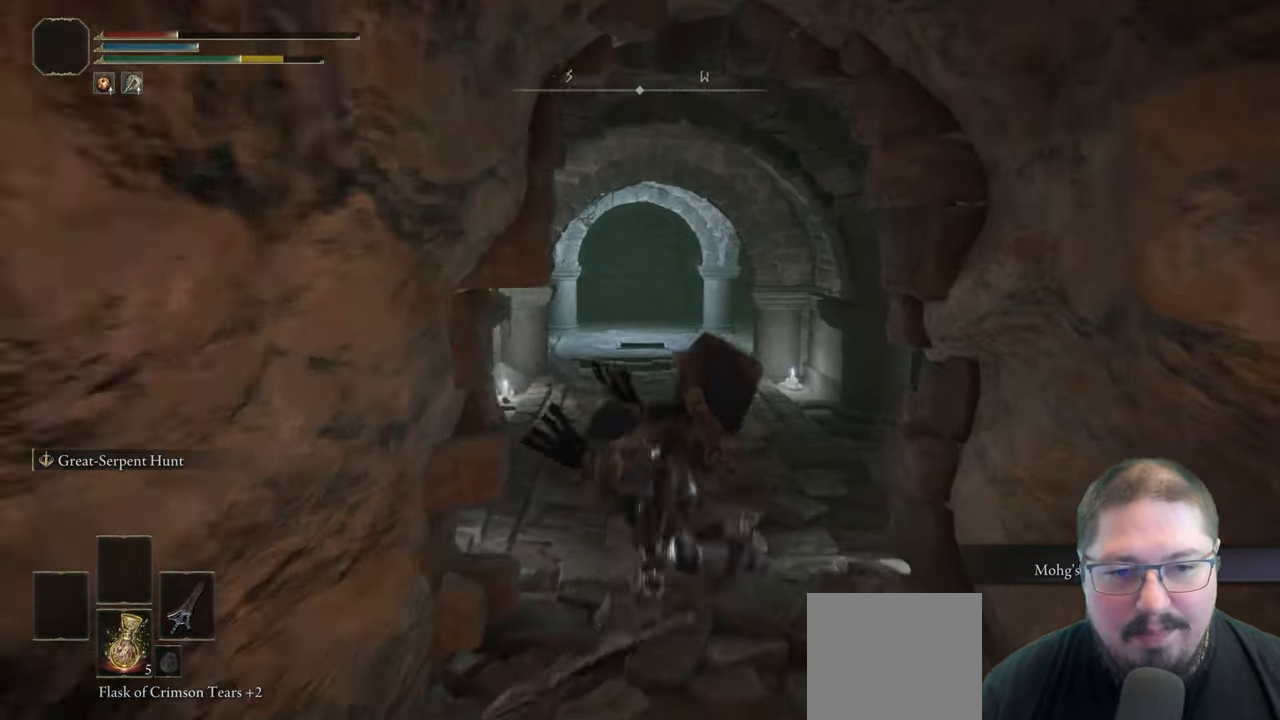
{"buttons": [], "left_stick": "right", "right_stick": "center", "button_events": [[250, "B", "up"], [383, "B", "down"], [467, "B", "up"]]}
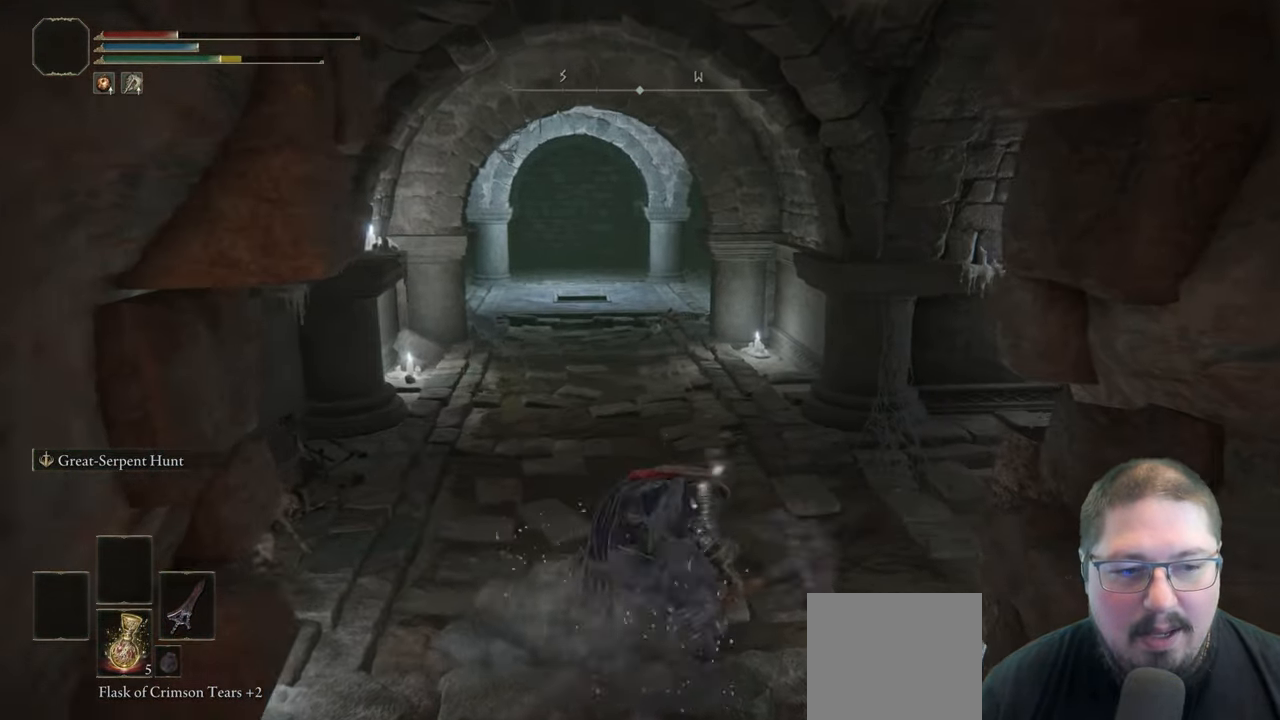
{"buttons": [], "left_stick": "up", "right_stick": "right", "button_events": []}
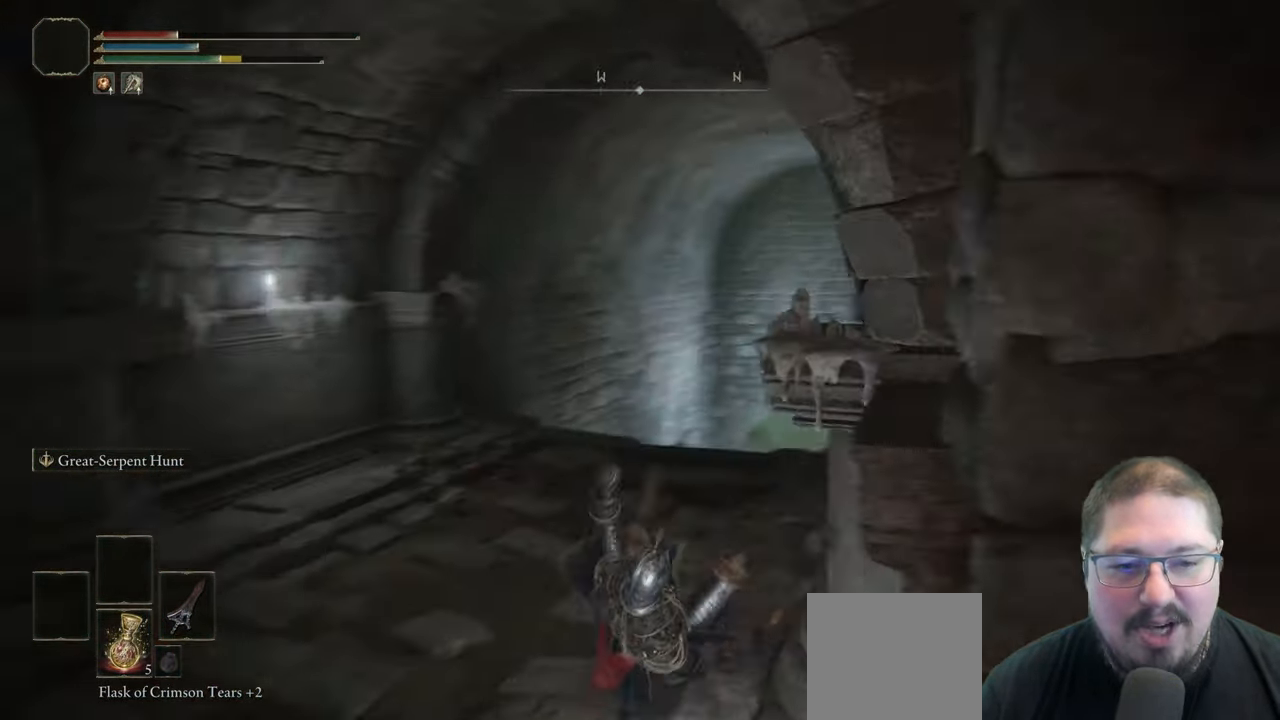
{"buttons": [], "left_stick": "up-left", "right_stick": "center", "button_events": []}
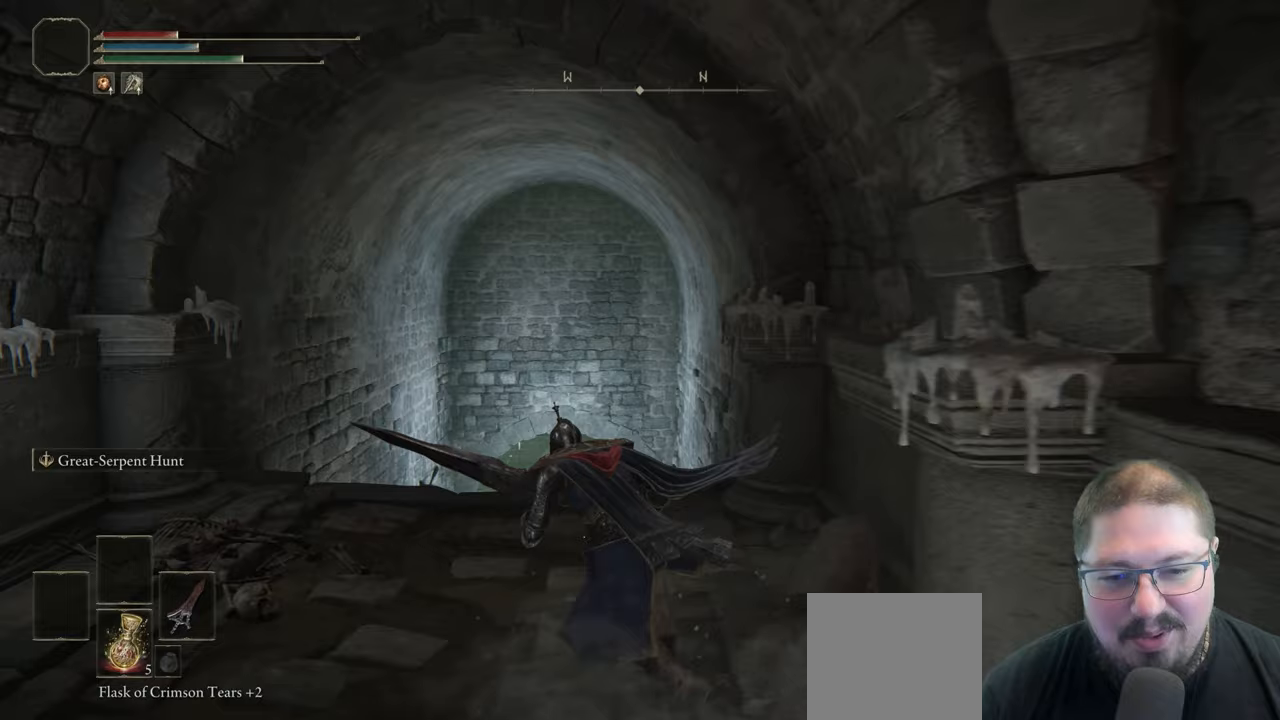
{"buttons": [], "left_stick": "up", "right_stick": "center", "button_events": [[217, "X", "down"], [250, "L3", "down"], [300, "X", "up"], [417, "L3", "up"]]}
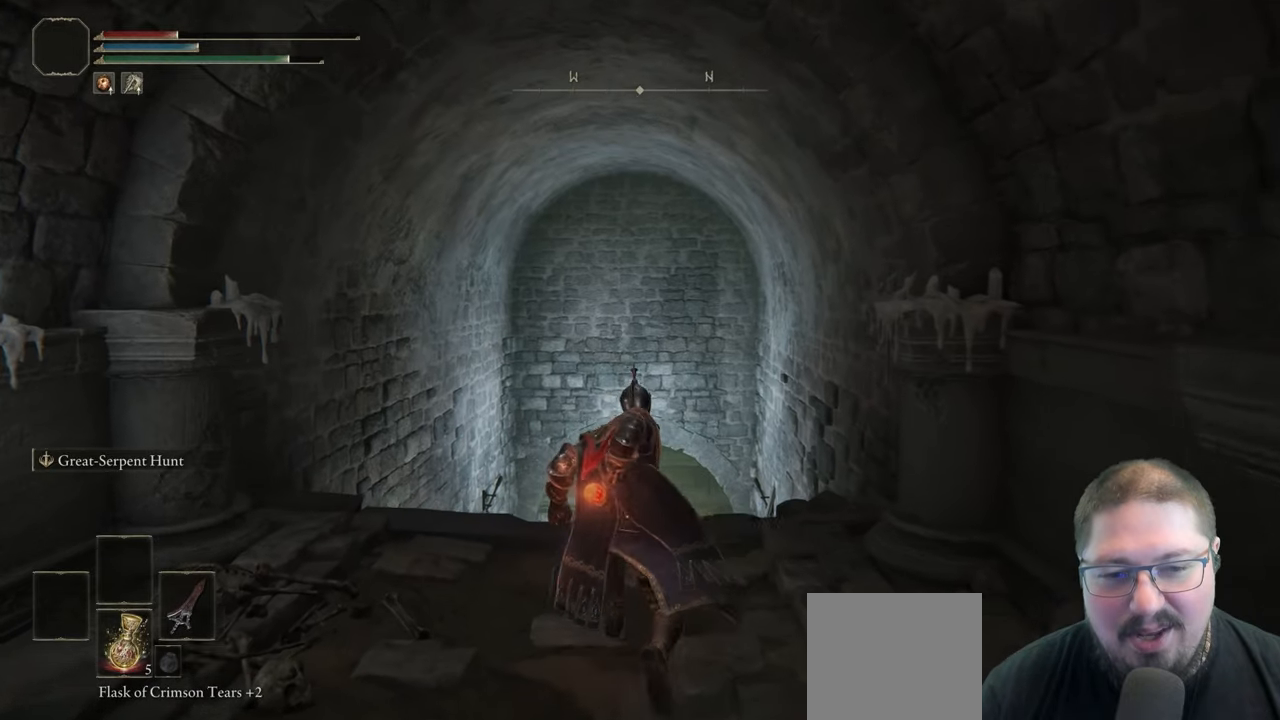
{"buttons": [], "left_stick": "up", "right_stick": "center", "button_events": []}
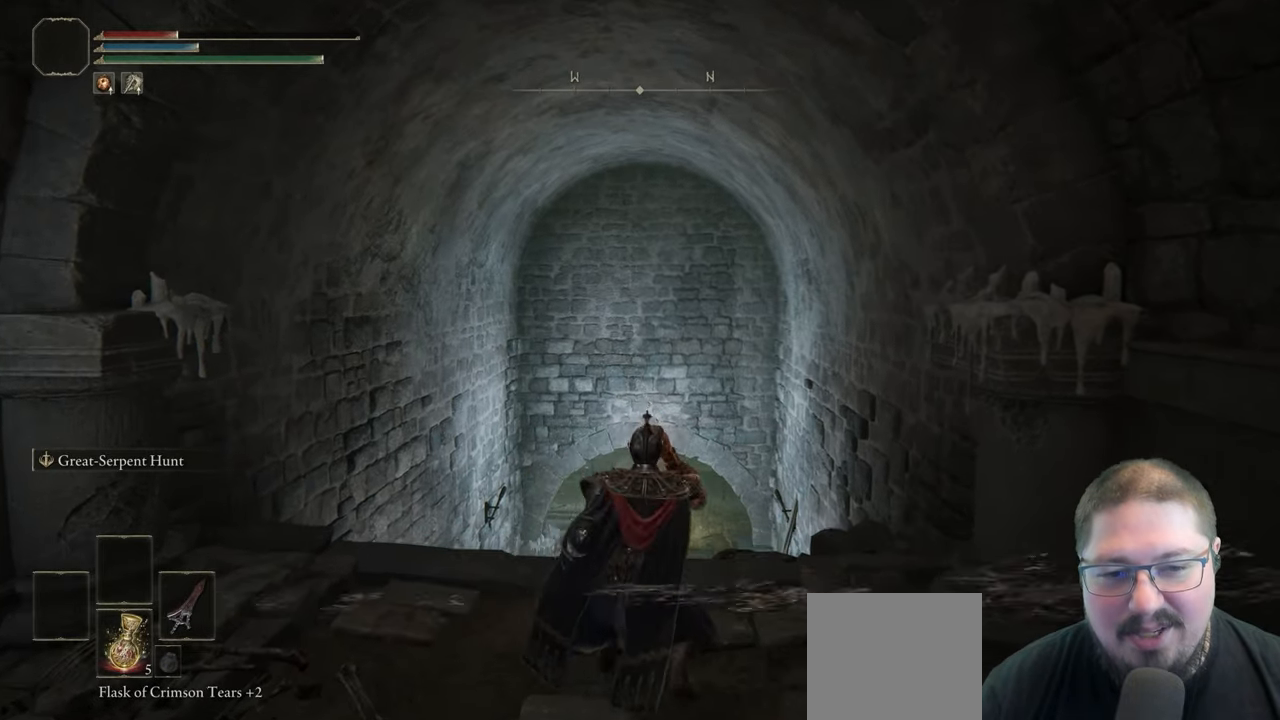
{"buttons": [], "left_stick": "up", "right_stick": "center", "button_events": [[100, "L3", "down"], [400, "L3", "up"]]}
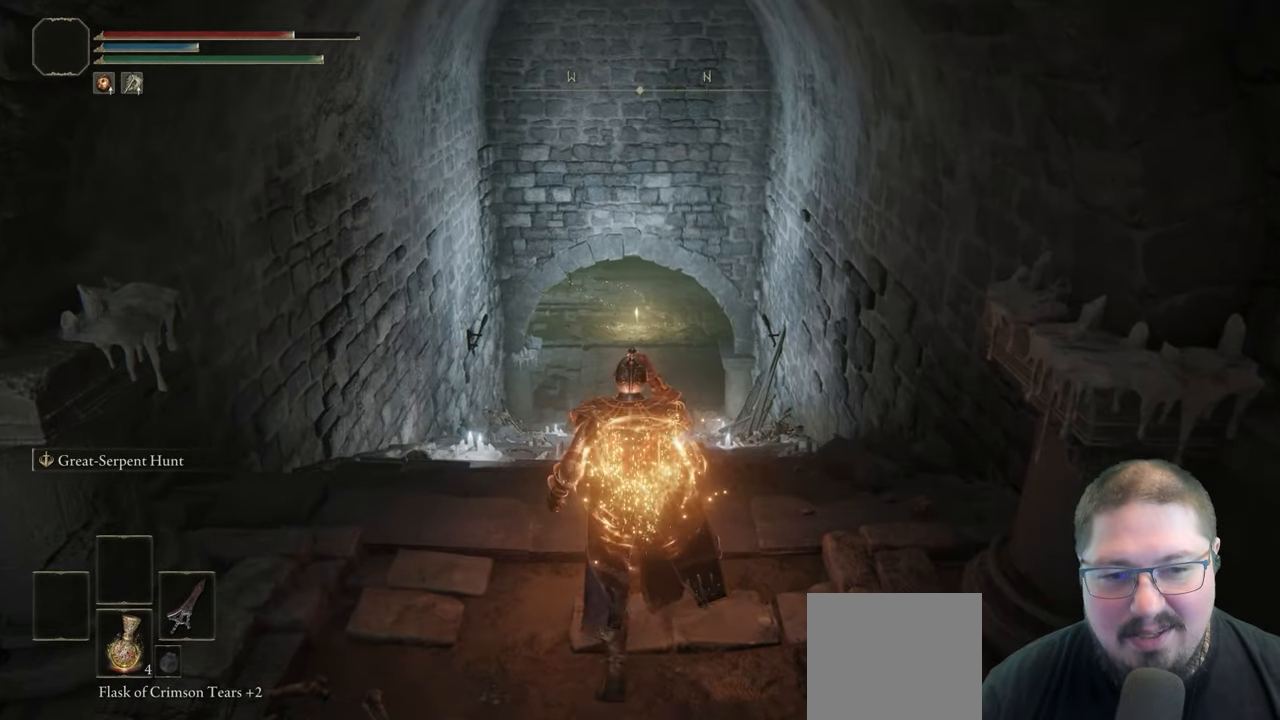
{"buttons": [], "left_stick": "up", "right_stick": "center", "button_events": []}
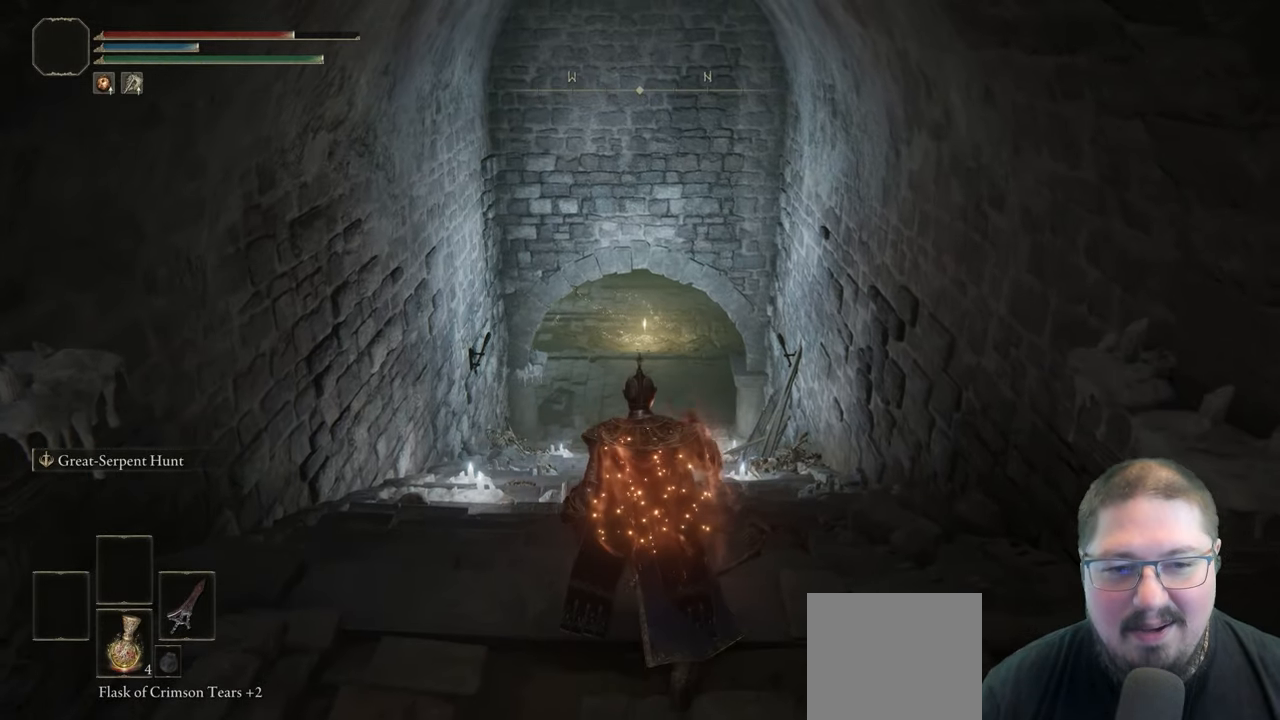
{"buttons": [], "left_stick": "up", "right_stick": "center", "button_events": []}
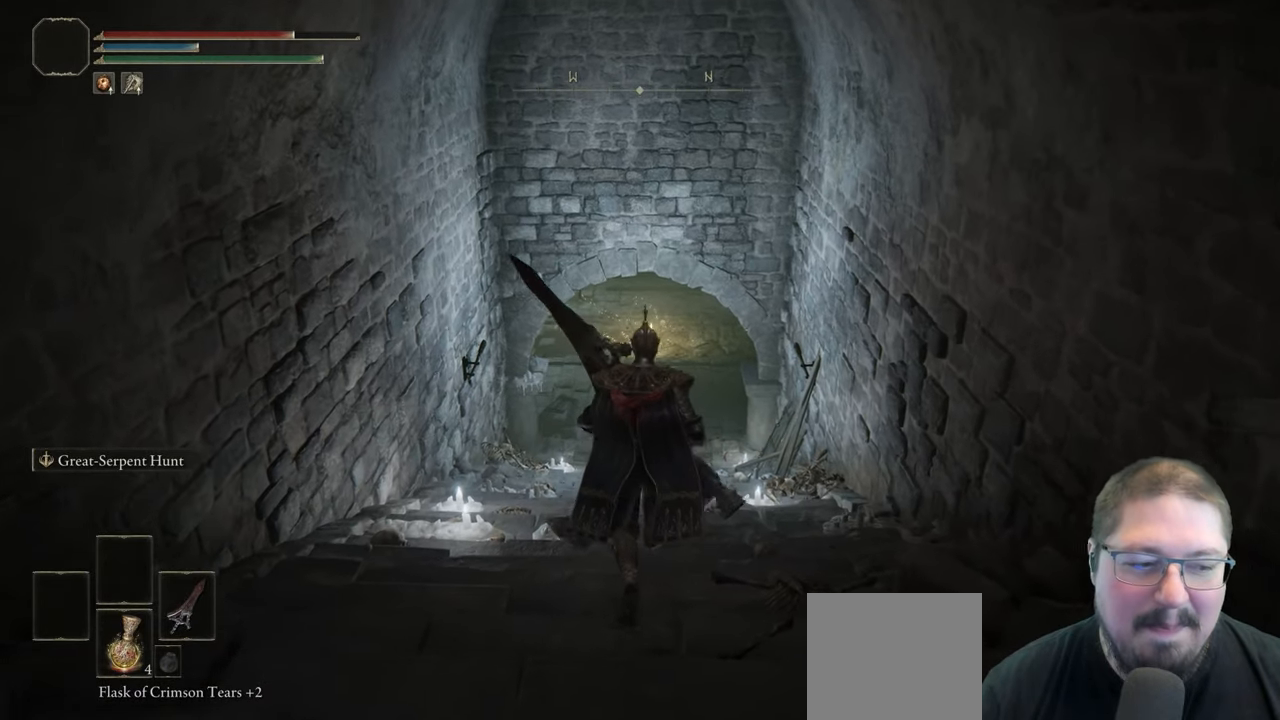
{"buttons": [], "left_stick": "up", "right_stick": "center", "button_events": [[150, "L3", "down"], [283, "L3", "up"]]}
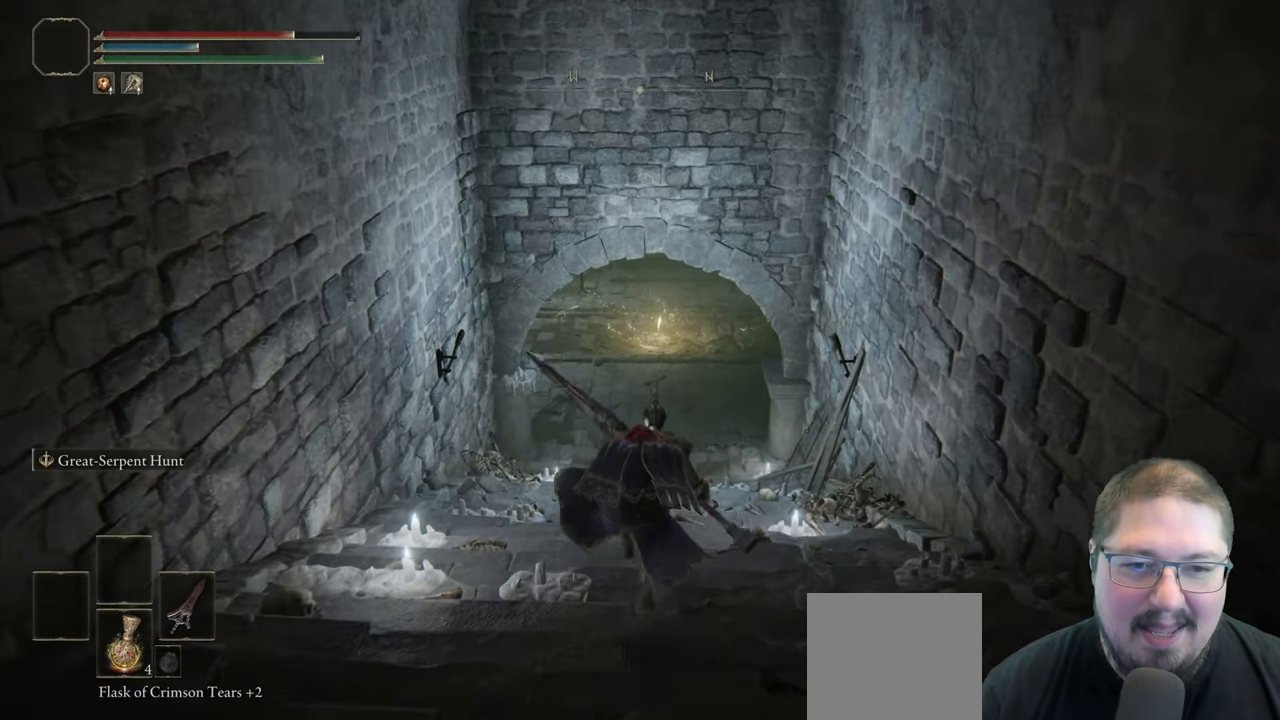
{"buttons": [], "left_stick": "up", "right_stick": "center", "button_events": [[267, "L3", "down"], [400, "L3", "up"]]}
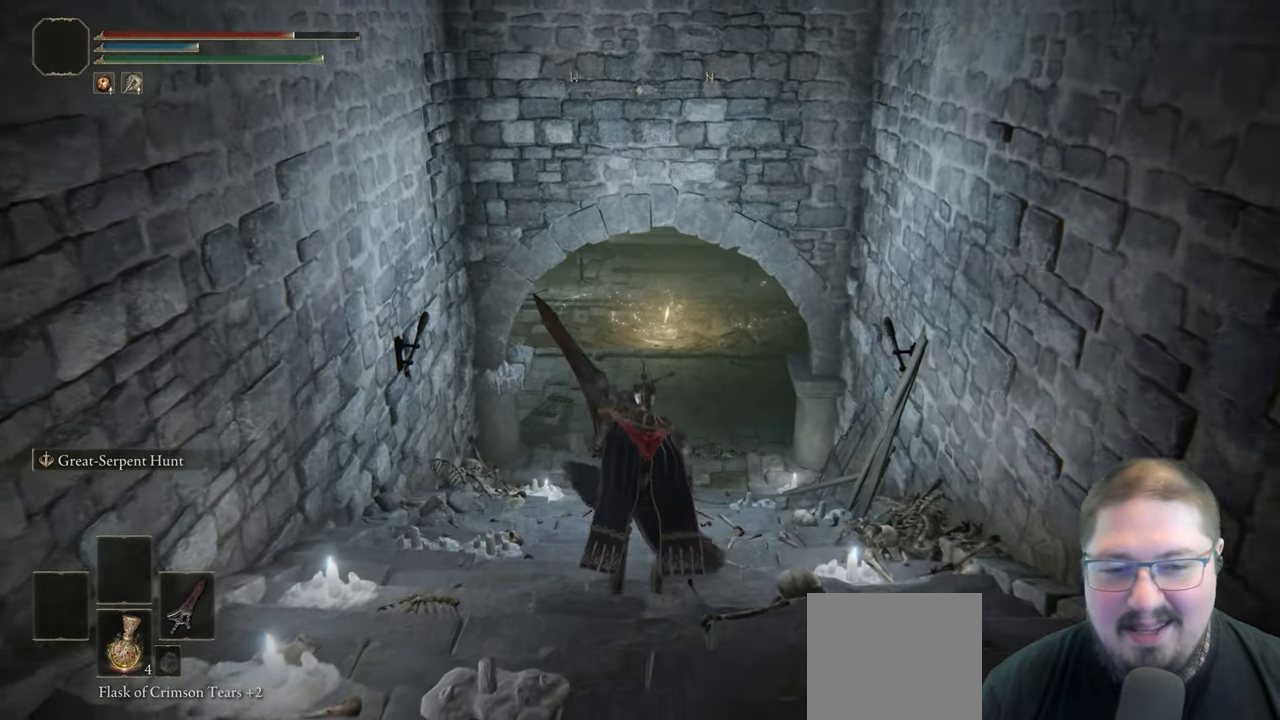
{"buttons": ["B"], "left_stick": "up", "right_stick": "center", "button_events": [[83, "B", "down"]]}
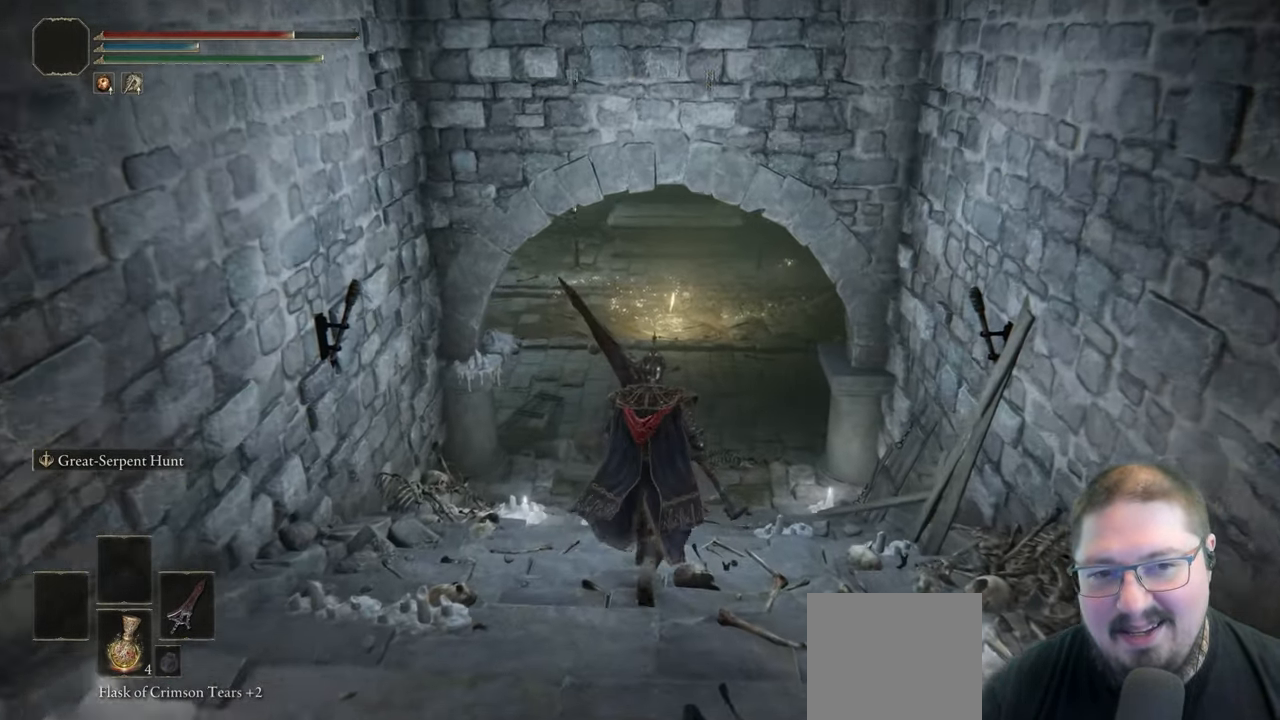
{"buttons": ["B"], "left_stick": "up", "right_stick": "center", "button_events": []}
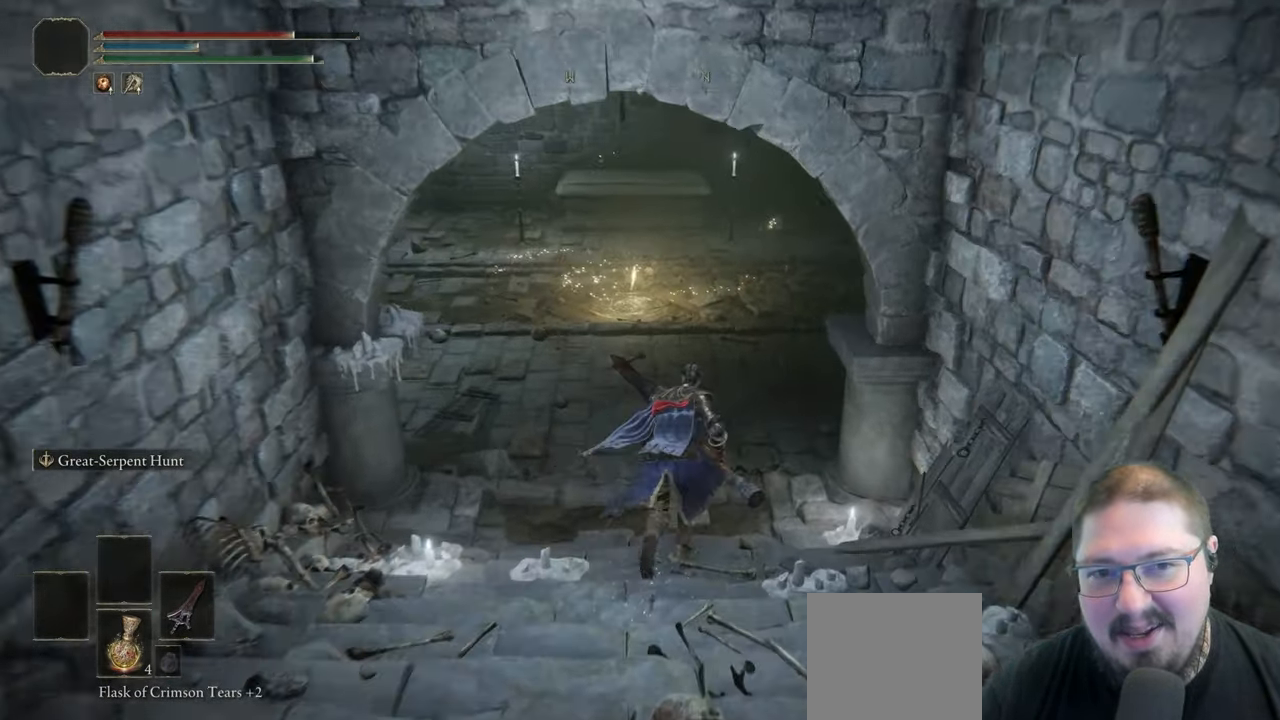
{"buttons": ["B"], "left_stick": "up", "right_stick": "center", "button_events": []}